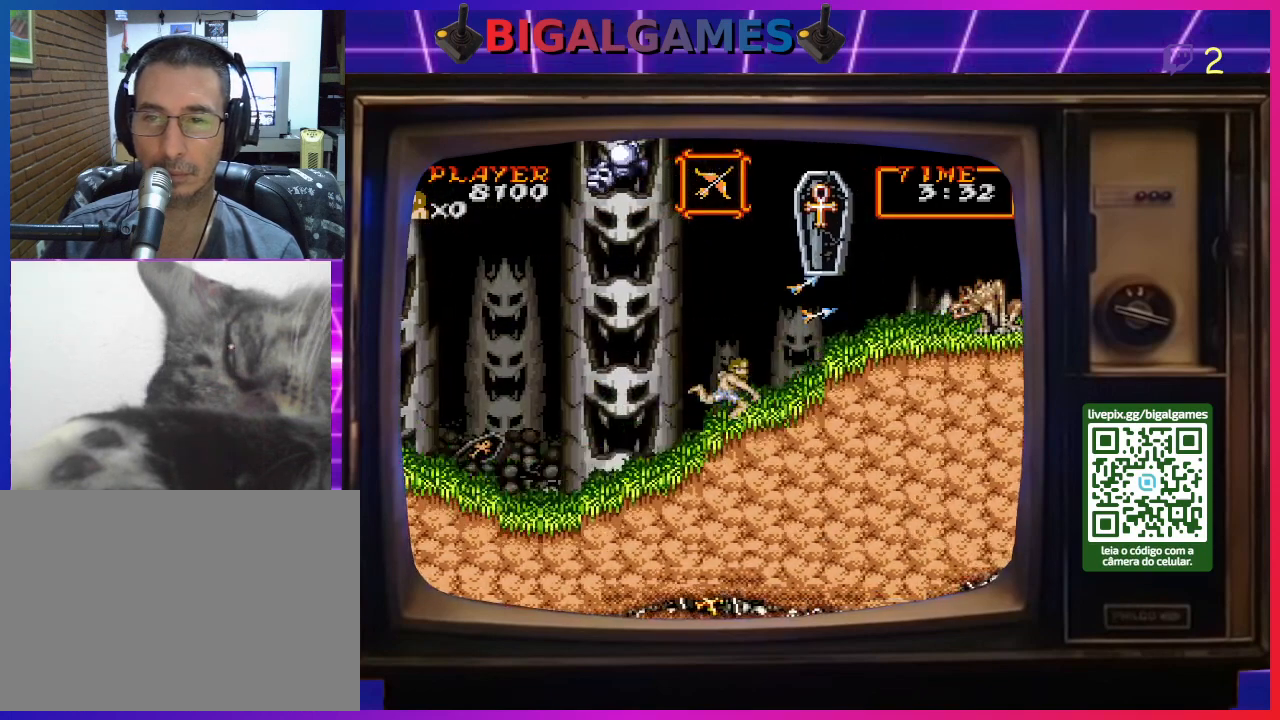
Gameplay with a controller (PlayStation layout); each line is a JSON object with the inputs held at the frame after it. "events" lists button and stick changes between this image and that frame as [ms after this image, input, new state], when the widget could be followed in between. Not read: L2 L3 R2 R3 left_stick.
{"buttons": ["CROSS", "DPAD_DOWN"], "right_stick": "center", "events": [[33, "CROSS", "down"], [67, "CROSS", "up"], [167, "CROSS", "down"], [233, "CROSS", "up"], [300, "CROSS", "down"], [367, "CROSS", "up"], [367, "DPAD_DOWN", "down"], [467, "CROSS", "down"]]}
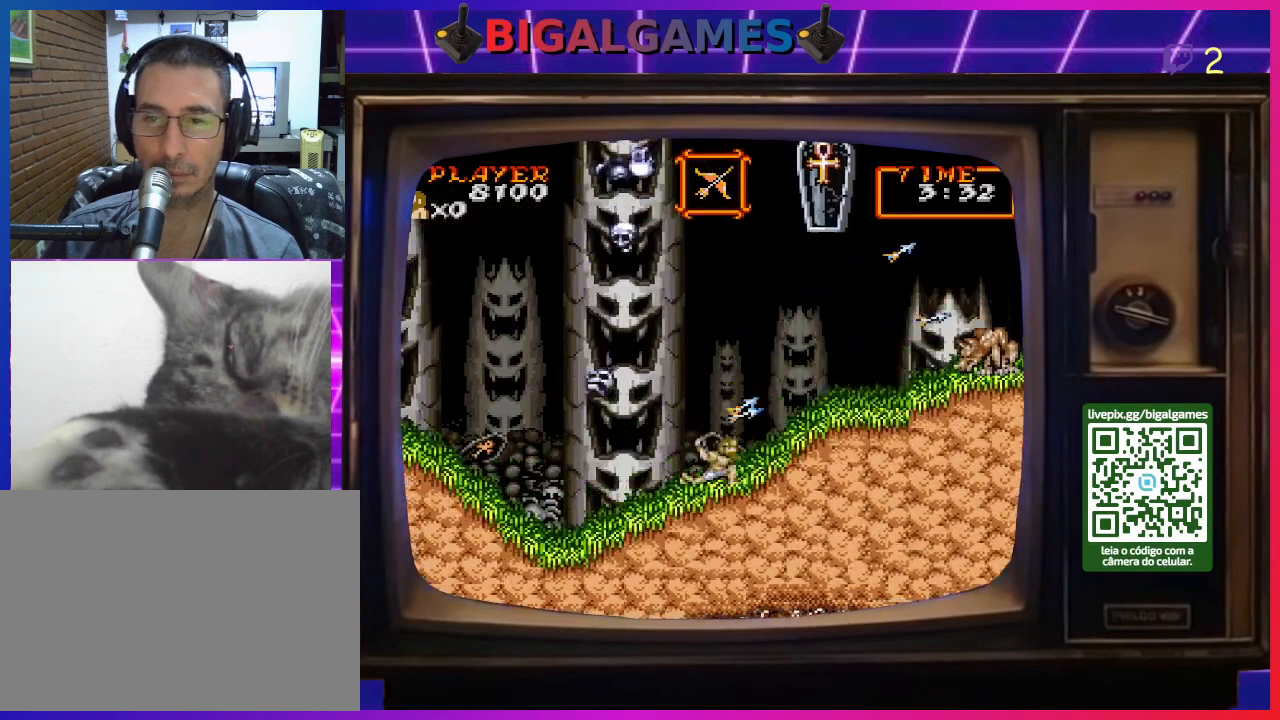
{"buttons": ["DPAD_DOWN"], "right_stick": "center", "events": [[33, "CROSS", "up"], [133, "CROSS", "down"], [167, "CROSS", "up"], [267, "CROSS", "down"], [333, "CROSS", "up"], [400, "CROSS", "down"], [467, "CROSS", "up"]]}
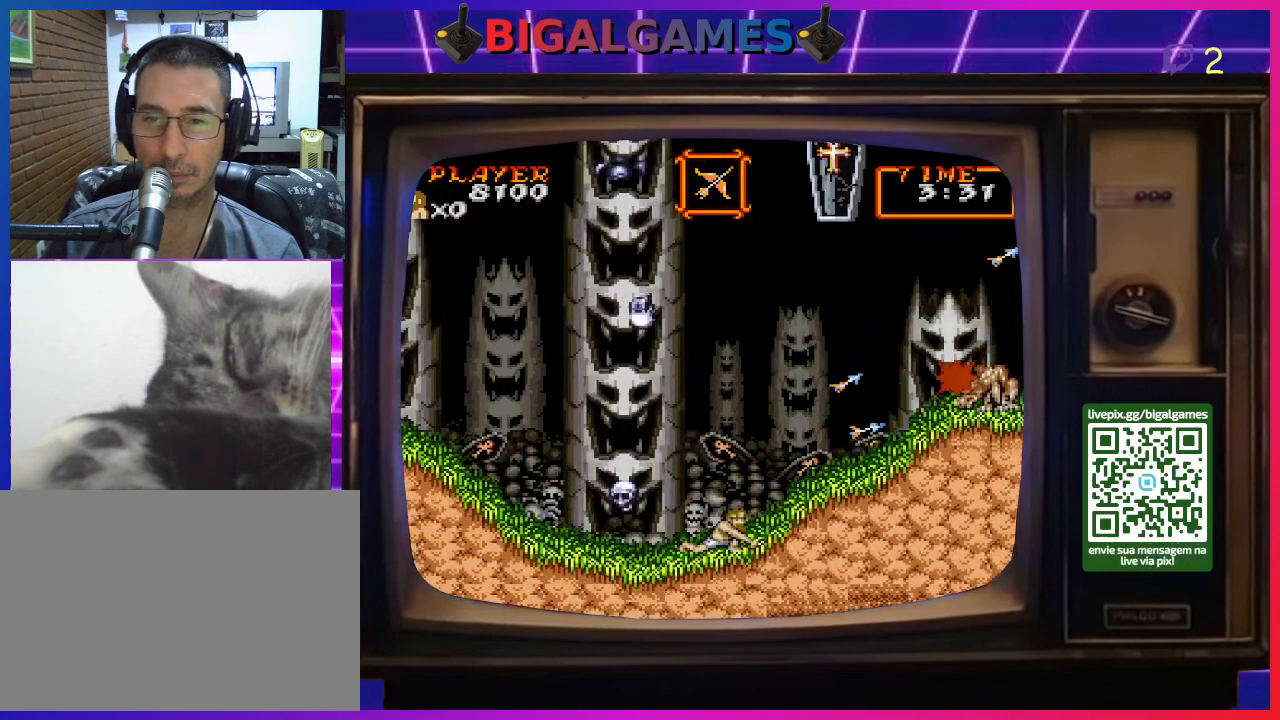
{"buttons": ["DPAD_DOWN"], "right_stick": "center", "events": [[67, "CROSS", "down"], [133, "CROSS", "up"], [233, "CROSS", "down"], [300, "CROSS", "up"], [367, "CROSS", "down"], [433, "CROSS", "up"]]}
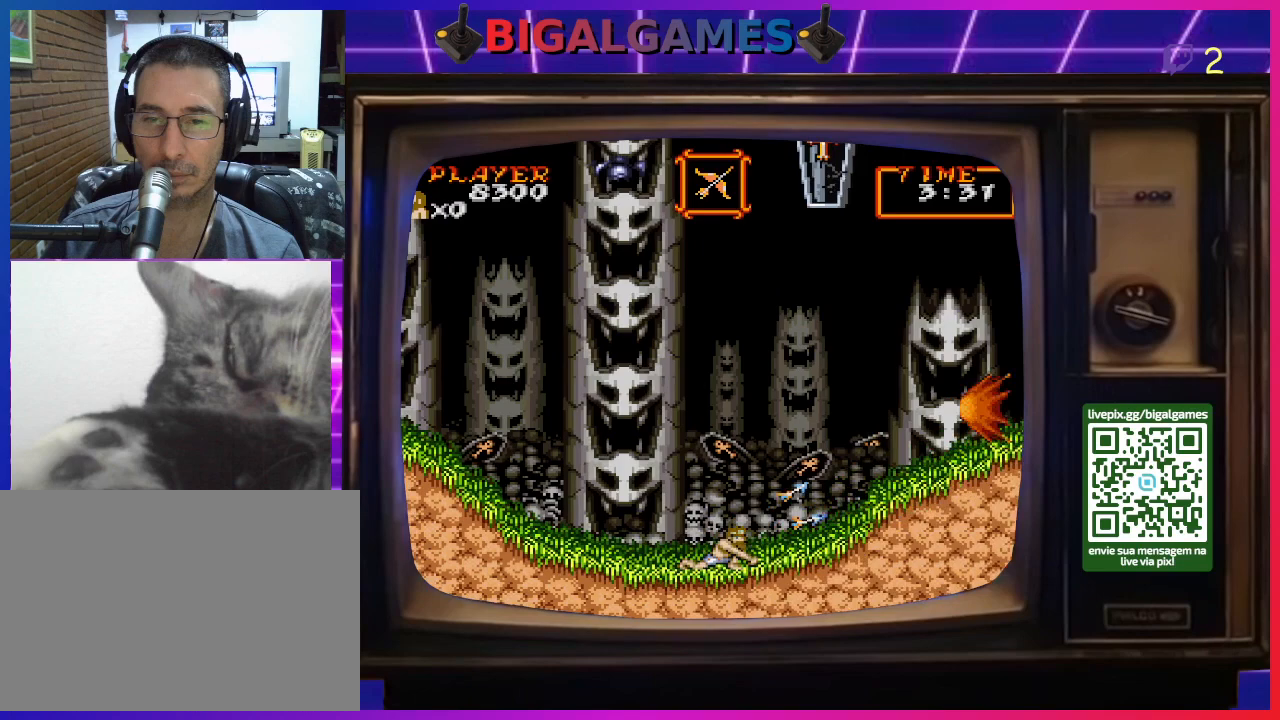
{"buttons": ["CROSS", "DPAD_DOWN"], "right_stick": "center", "events": [[33, "CROSS", "down"], [100, "CROSS", "up"], [167, "CROSS", "down"], [267, "CROSS", "up"], [333, "CROSS", "down"], [433, "CROSS", "up"], [500, "CROSS", "down"]]}
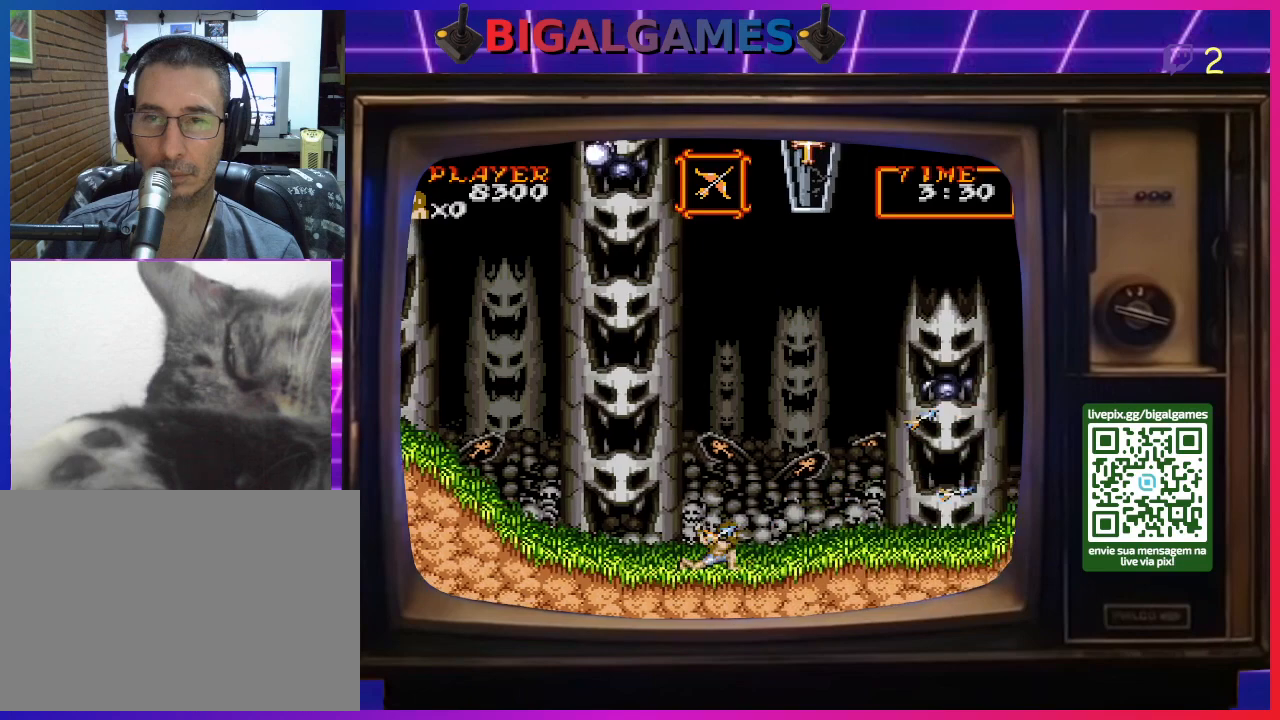
{"buttons": ["CROSS", "DPAD_DOWN"], "right_stick": "center", "events": [[67, "CROSS", "up"], [167, "CROSS", "down"], [233, "CROSS", "up"], [333, "CROSS", "down"], [400, "CROSS", "up"], [467, "CROSS", "down"]]}
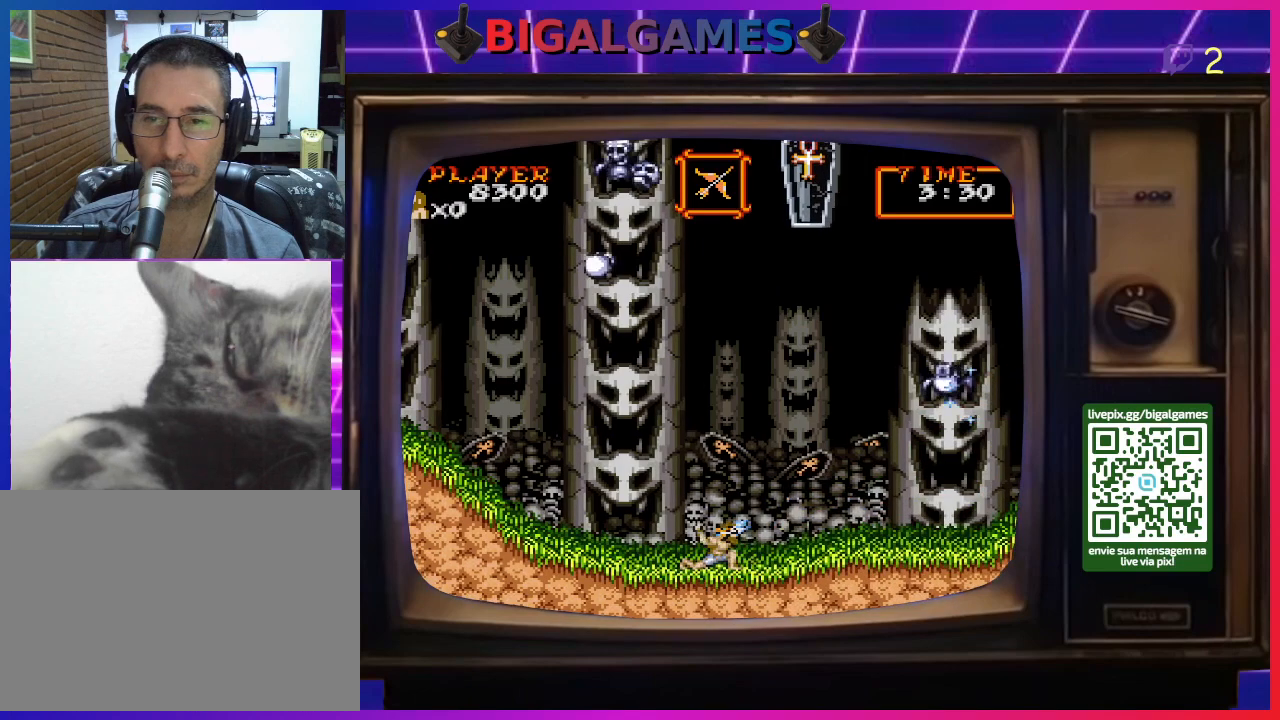
{"buttons": ["CROSS", "DPAD_DOWN"], "right_stick": "center", "events": [[67, "CROSS", "up"], [133, "CROSS", "down"], [233, "CROSS", "up"], [300, "CROSS", "down"], [367, "CROSS", "up"], [467, "CROSS", "down"]]}
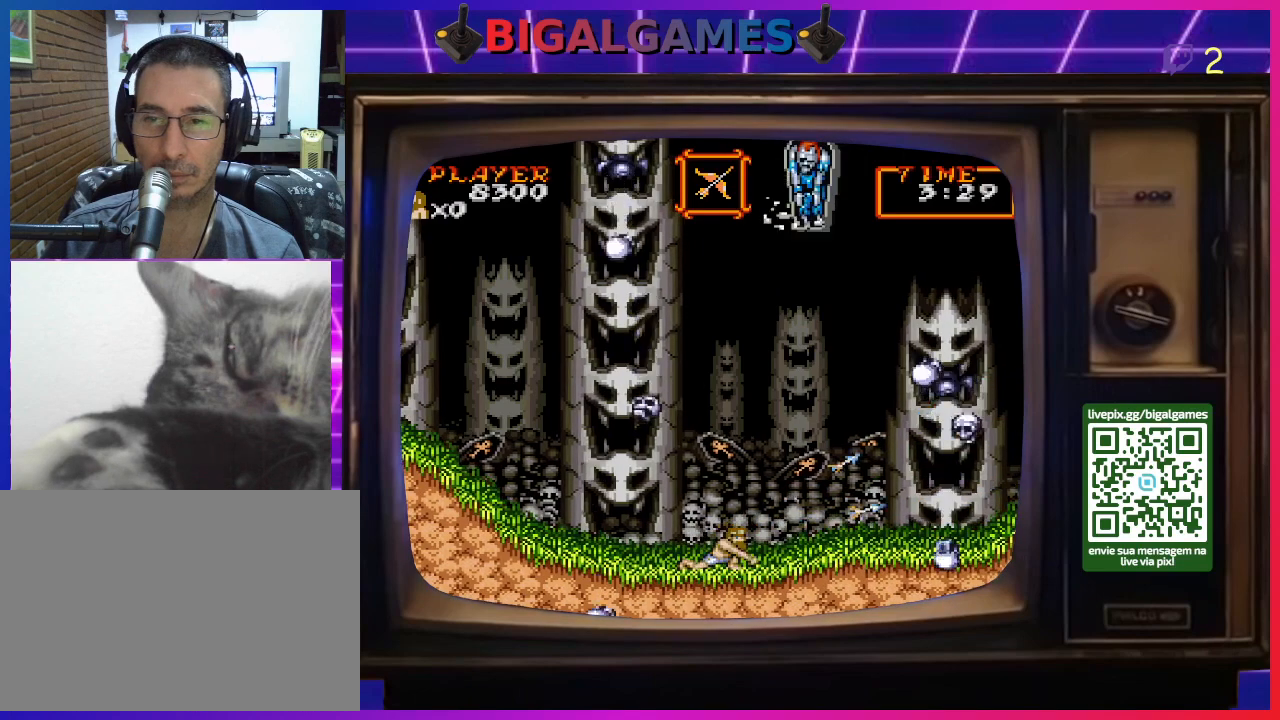
{"buttons": ["CROSS", "DPAD_DOWN"], "right_stick": "center", "events": [[33, "CROSS", "up"], [100, "CROSS", "down"], [200, "CROSS", "up"], [267, "CROSS", "down"], [367, "CROSS", "up"], [433, "CROSS", "down"]]}
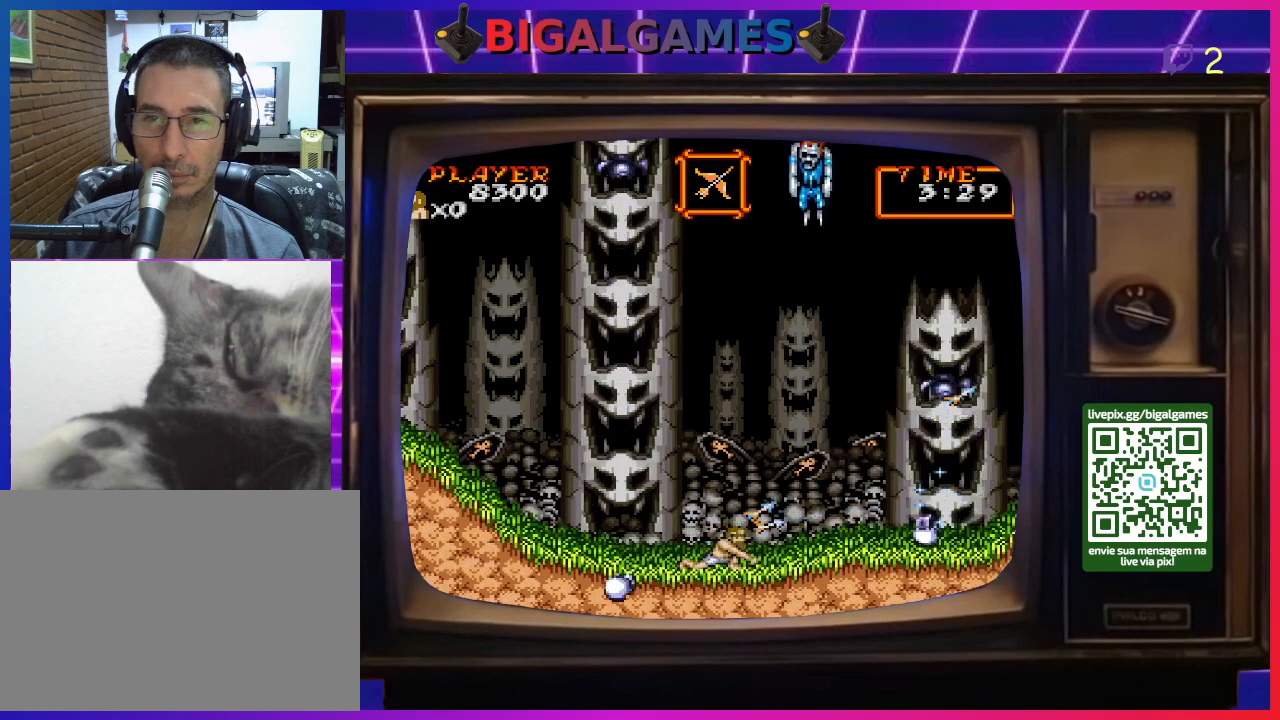
{"buttons": ["CROSS"], "right_stick": "center", "events": [[33, "CROSS", "up"], [167, "DPAD_DOWN", "up"], [467, "CROSS", "down"]]}
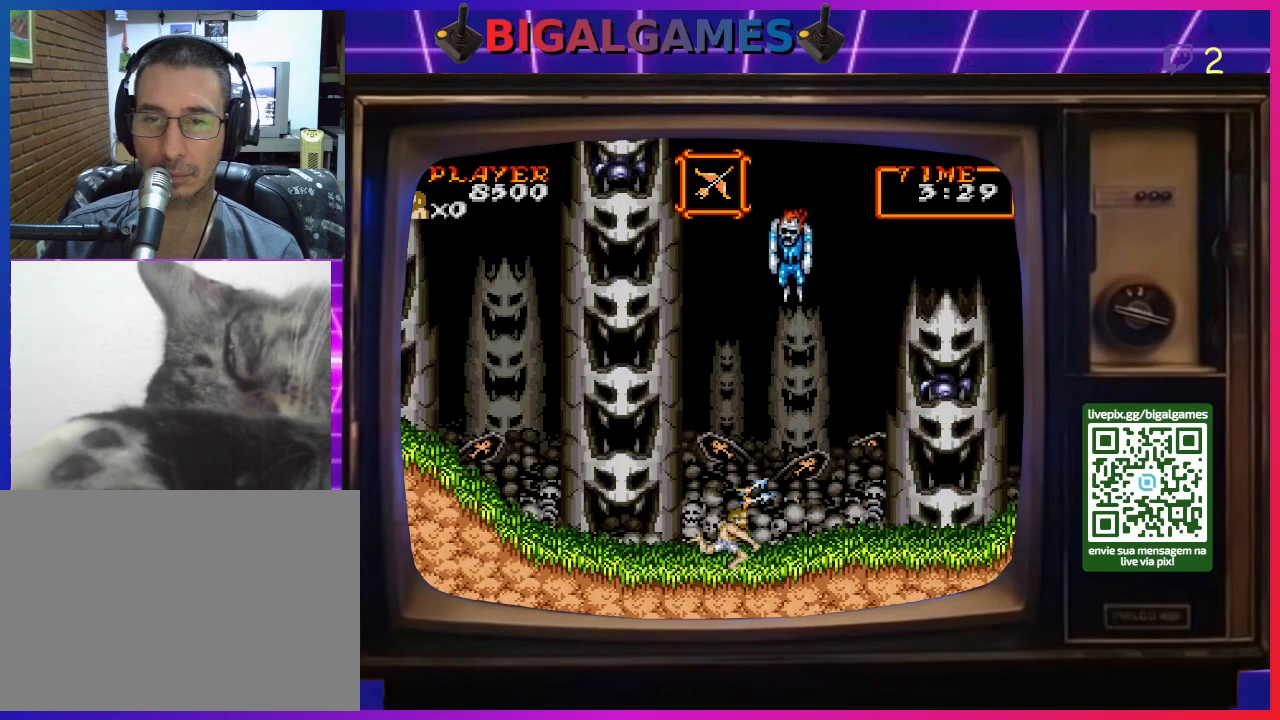
{"buttons": ["DPAD_DOWN"], "right_stick": "center", "events": [[33, "CROSS", "up"], [100, "CROSS", "down"], [167, "CROSS", "up"], [233, "DPAD_DOWN", "down"], [267, "CROSS", "down"], [333, "CROSS", "up"], [400, "CROSS", "down"], [467, "CROSS", "up"]]}
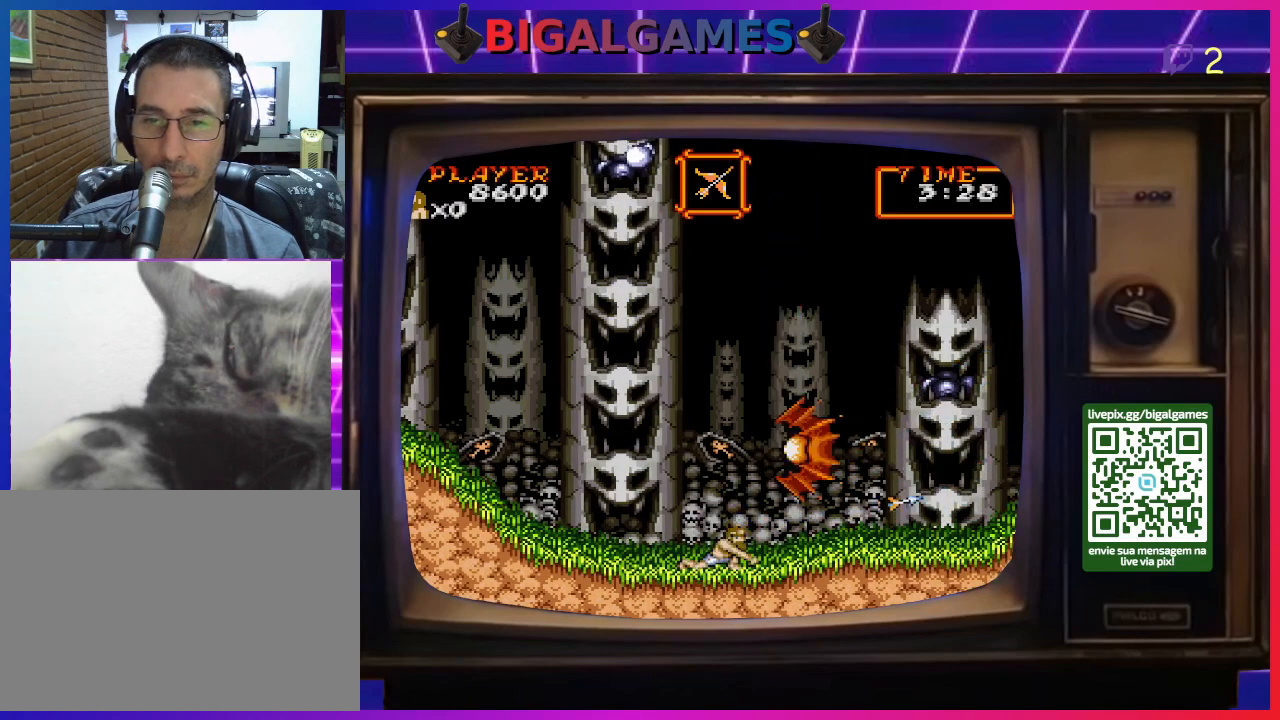
{"buttons": [], "right_stick": "center", "events": [[67, "CROSS", "down"], [133, "CROSS", "up"], [200, "CROSS", "down"], [267, "CROSS", "up"], [367, "CROSS", "down"], [433, "CROSS", "up"], [433, "DPAD_DOWN", "up"]]}
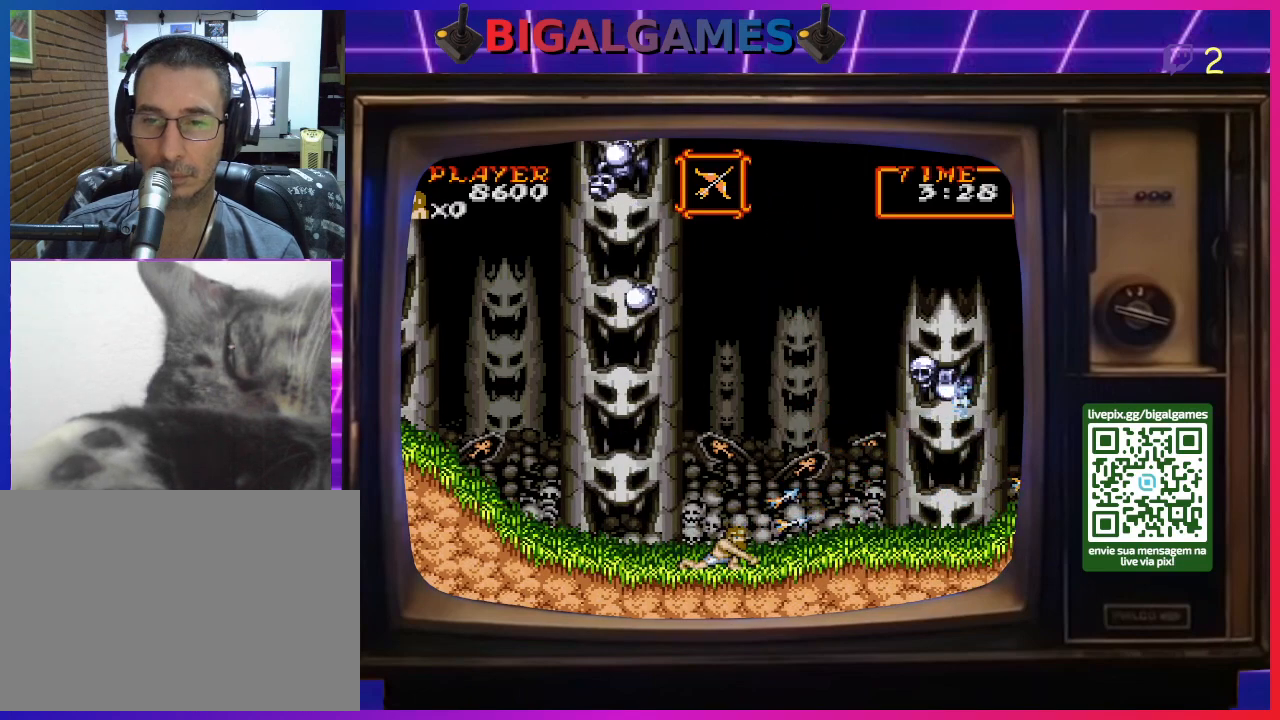
{"buttons": ["DPAD_RIGHT"], "right_stick": "center", "events": [[133, "DPAD_RIGHT", "down"]]}
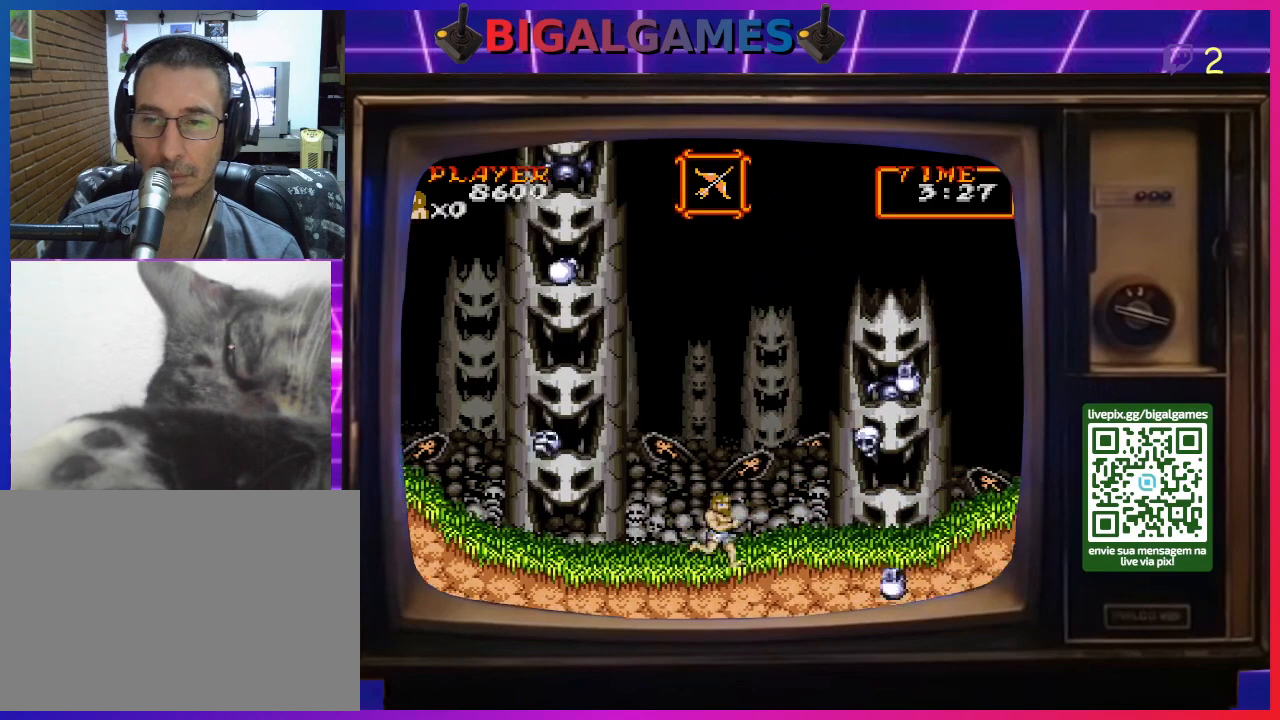
{"buttons": ["DPAD_RIGHT"], "right_stick": "center", "events": []}
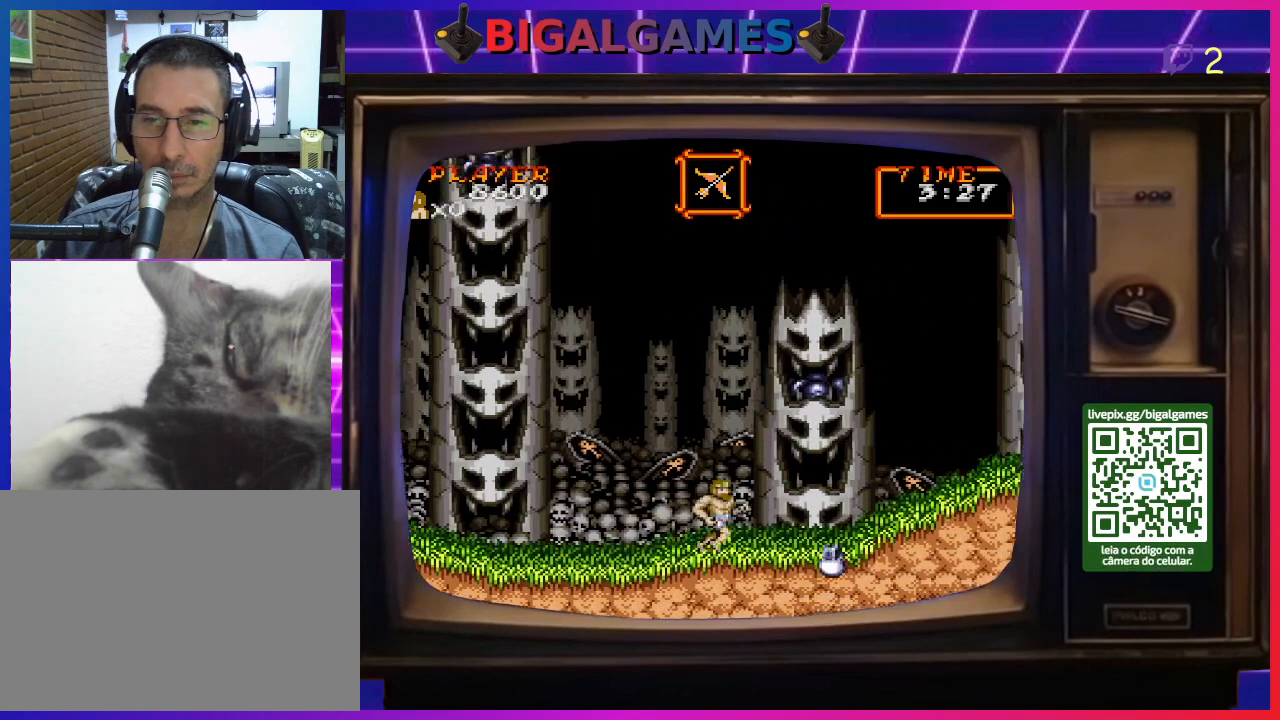
{"buttons": ["DPAD_RIGHT"], "right_stick": "center", "events": []}
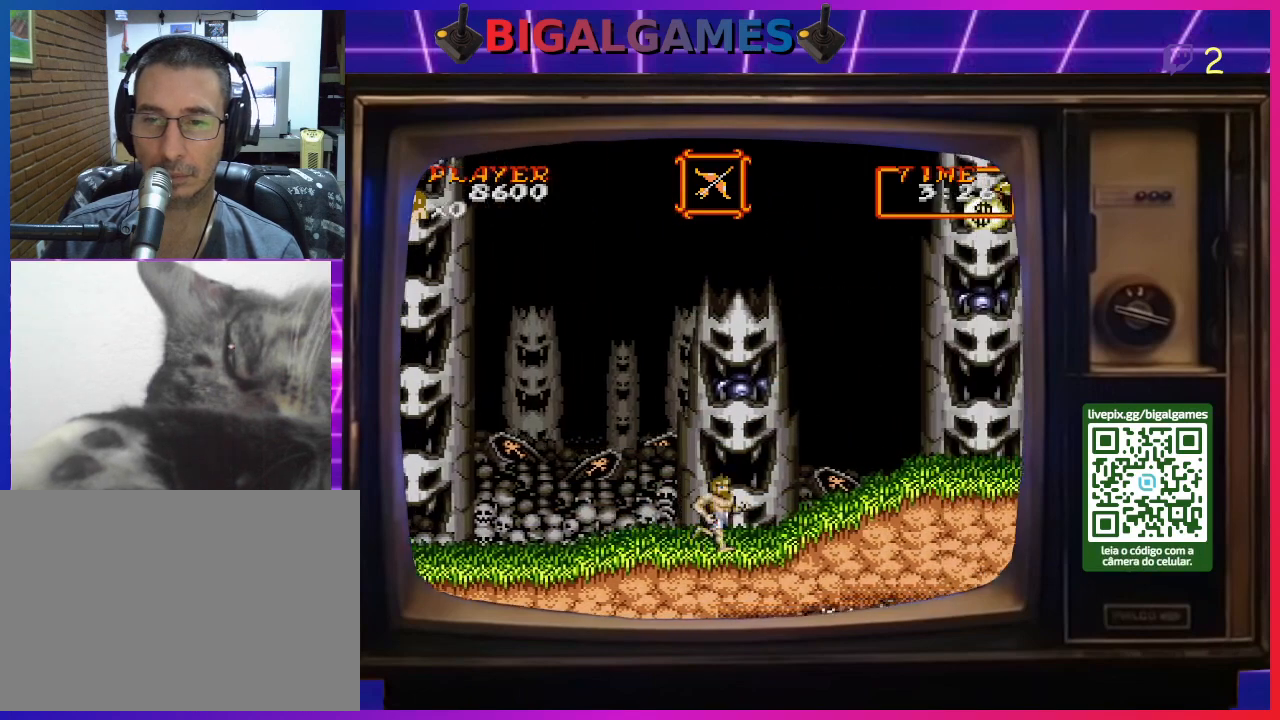
{"buttons": ["DPAD_RIGHT"], "right_stick": "center", "events": []}
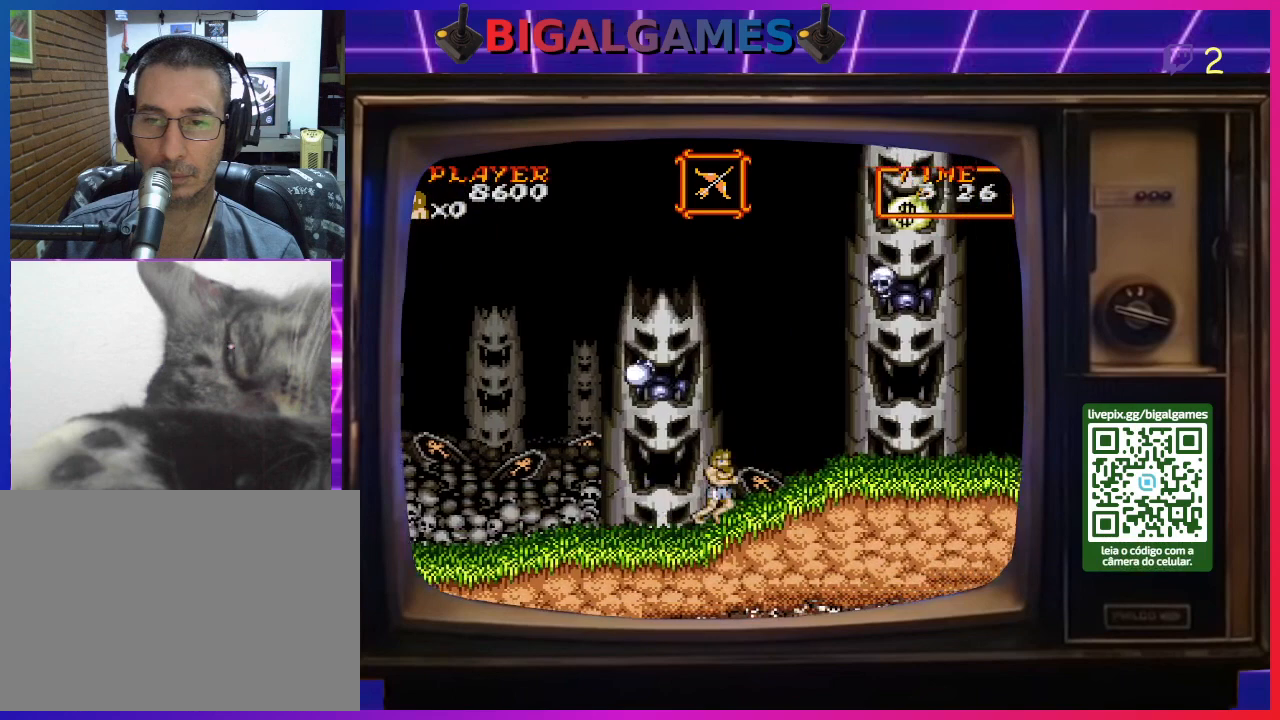
{"buttons": ["DPAD_RIGHT"], "right_stick": "center", "events": []}
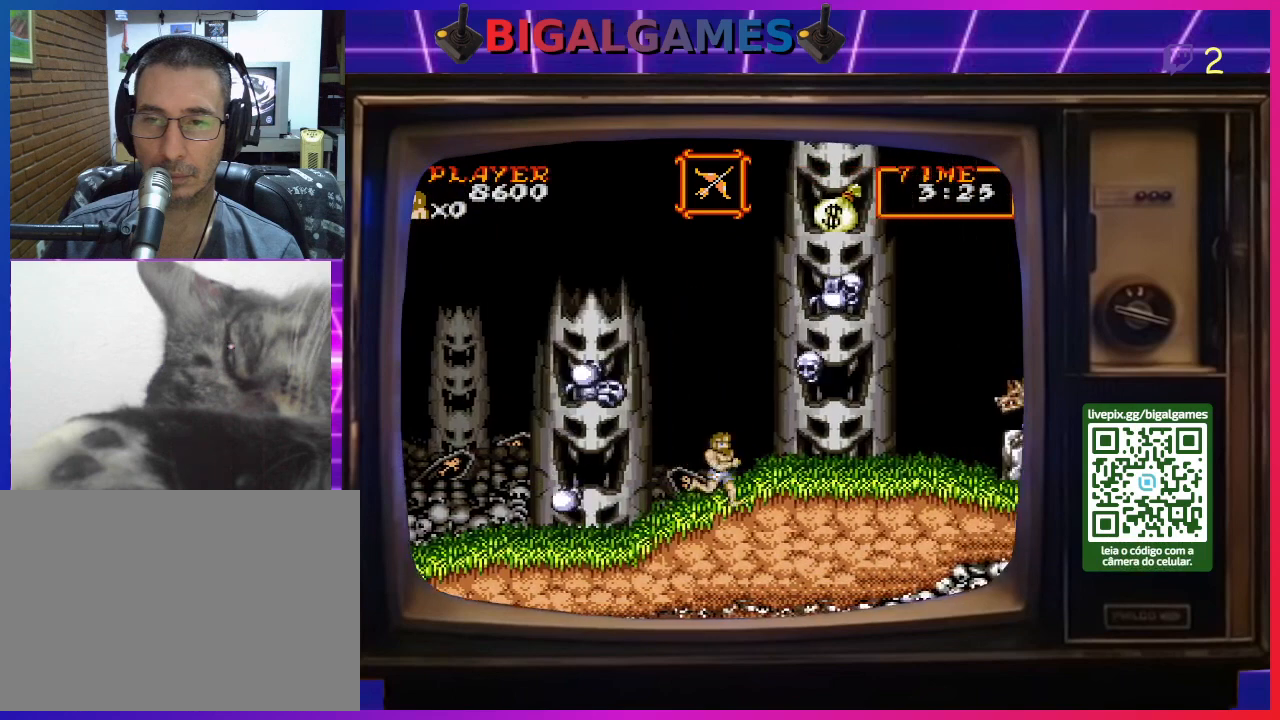
{"buttons": [], "right_stick": "center", "events": [[167, "DPAD_RIGHT", "up"], [400, "CROSS", "down"], [467, "CROSS", "up"]]}
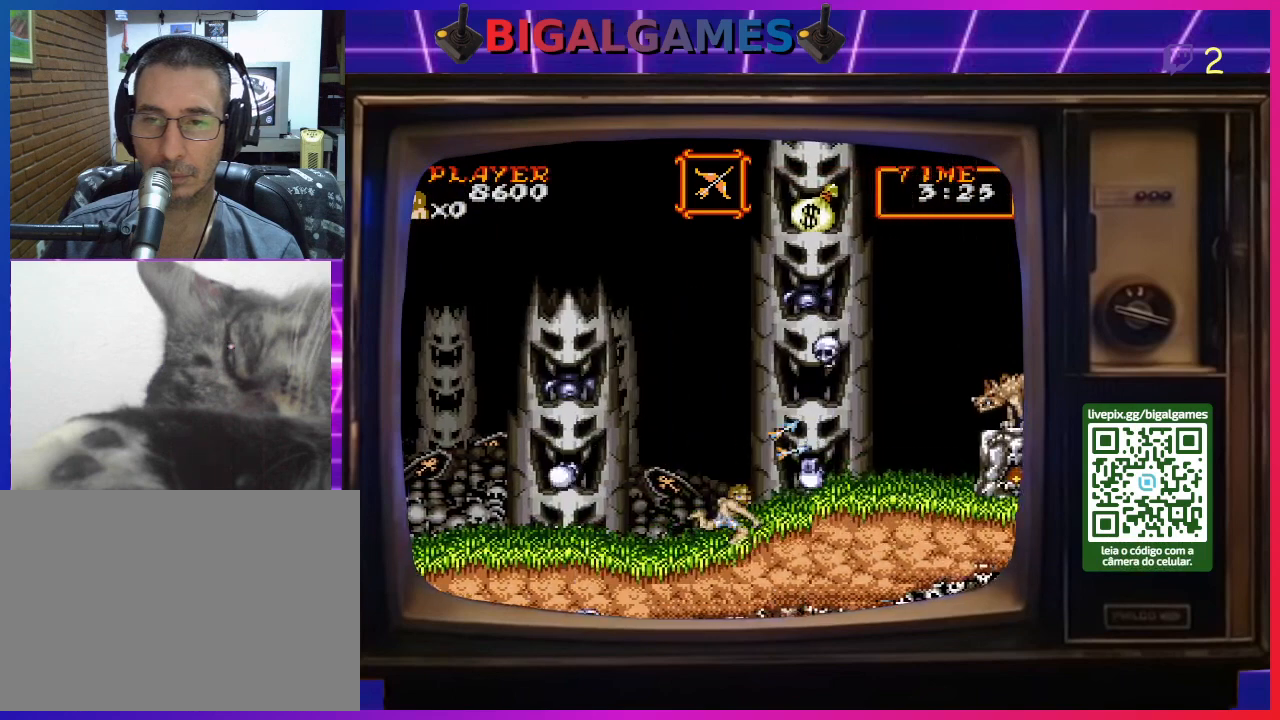
{"buttons": ["CROSS", "DPAD_DOWN"], "right_stick": "center", "events": [[67, "CROSS", "down"], [133, "CROSS", "up"], [200, "CROSS", "down"], [267, "CROSS", "up"], [333, "DPAD_DOWN", "down"], [367, "CROSS", "down"], [433, "CROSS", "up"], [500, "CROSS", "down"]]}
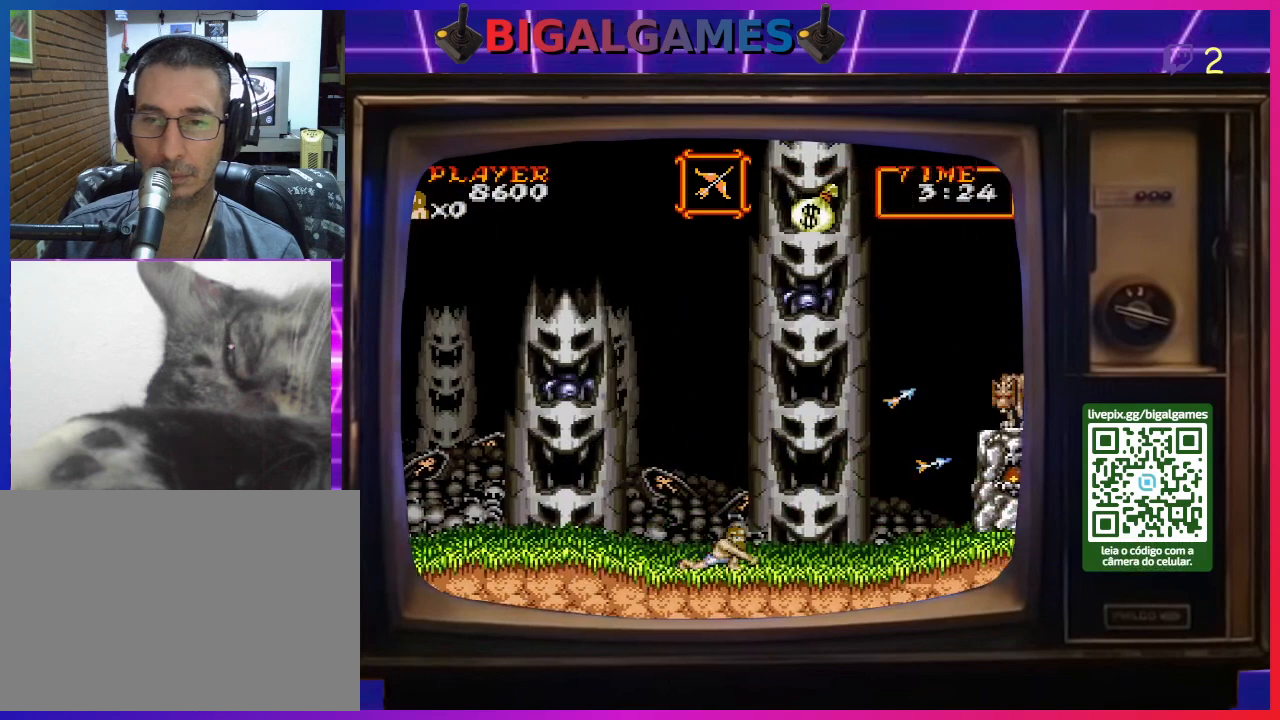
{"buttons": ["CROSS", "DPAD_DOWN"], "right_stick": "center", "events": [[67, "CROSS", "up"], [167, "CROSS", "down"], [233, "CROSS", "up"], [300, "CROSS", "down"], [367, "CROSS", "up"], [467, "CROSS", "down"]]}
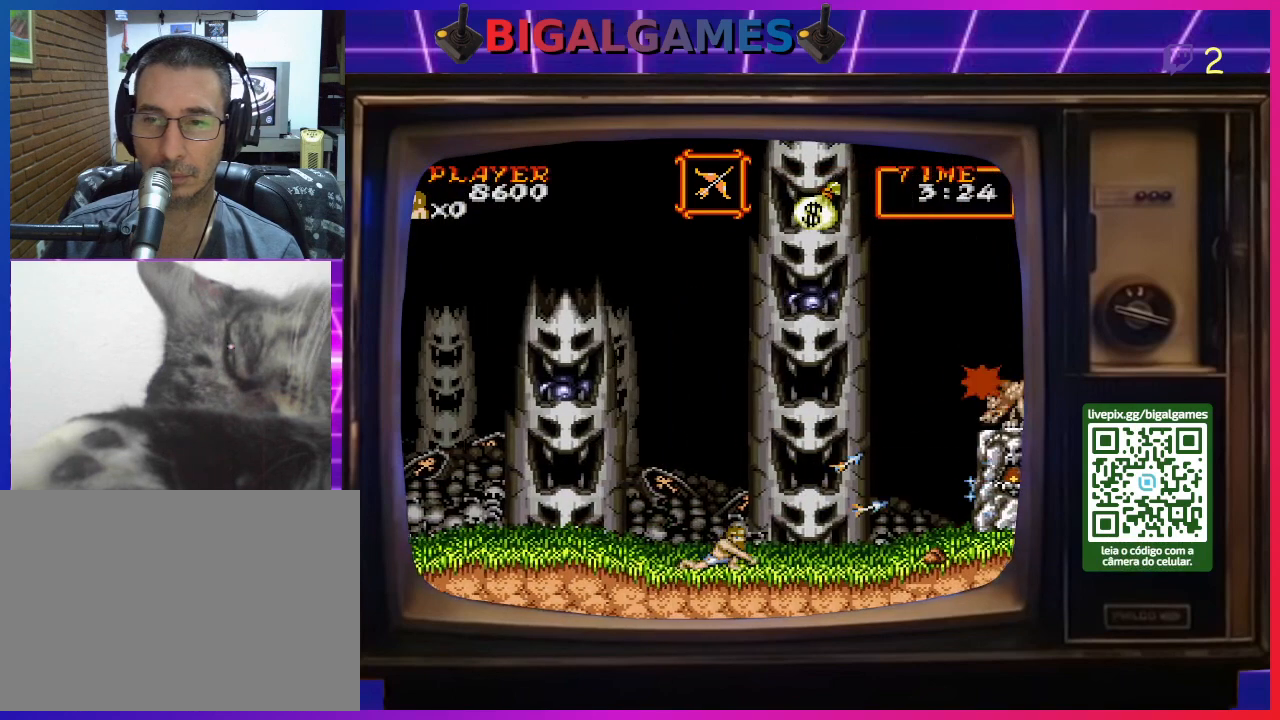
{"buttons": ["DPAD_DOWN"], "right_stick": "center", "events": [[33, "CROSS", "up"], [100, "CROSS", "down"], [167, "CROSS", "up"], [267, "CROSS", "down"], [333, "CROSS", "up"], [400, "CROSS", "down"], [500, "CROSS", "up"]]}
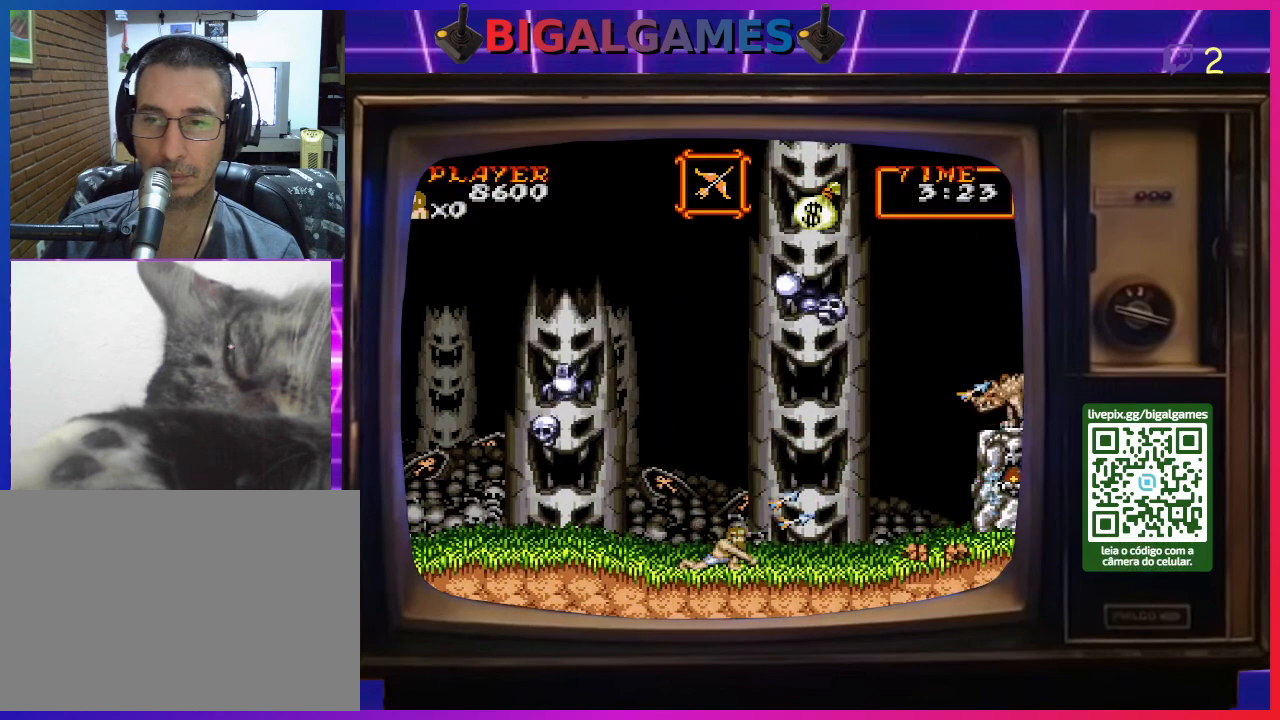
{"buttons": ["DPAD_DOWN"], "right_stick": "center", "events": [[67, "CROSS", "down"], [133, "CROSS", "up"], [233, "CROSS", "down"], [300, "CROSS", "up"], [367, "CROSS", "down"], [467, "CROSS", "up"]]}
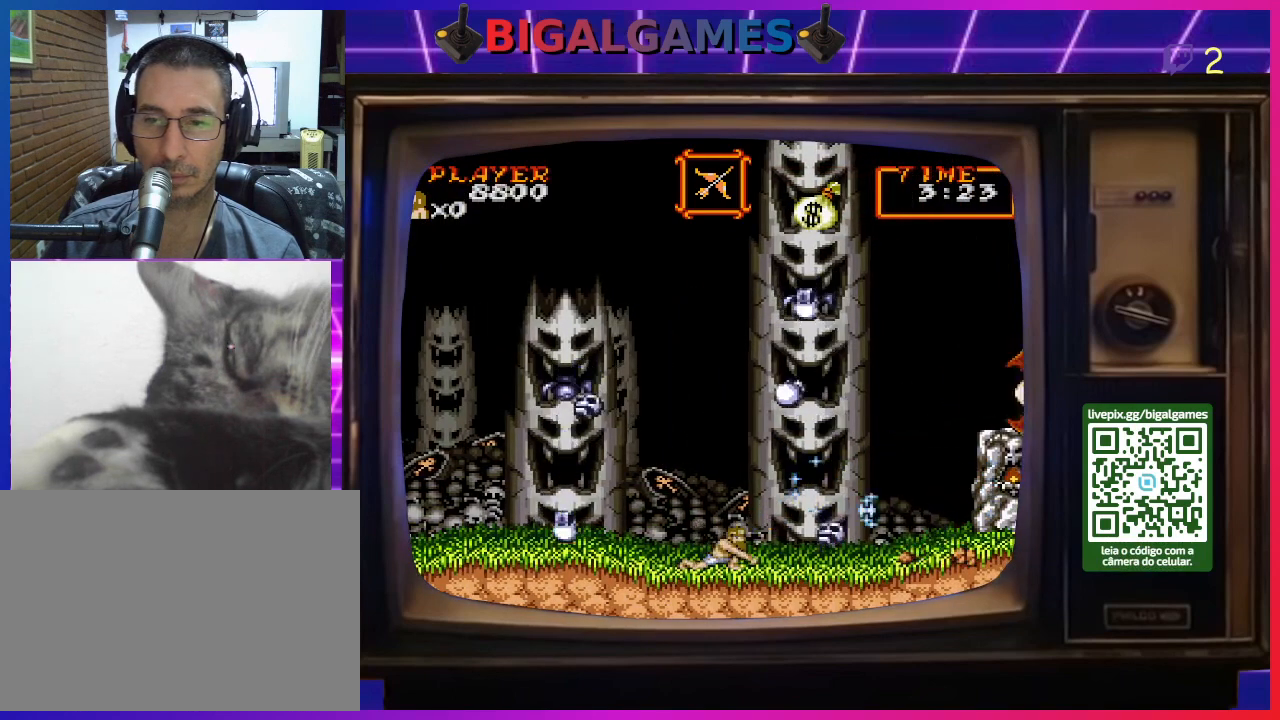
{"buttons": ["DPAD_DOWN"], "right_stick": "center", "events": [[33, "CROSS", "down"], [133, "CROSS", "up"], [167, "CROSS", "down"], [267, "CROSS", "up"], [333, "CROSS", "down"], [433, "CROSS", "up"]]}
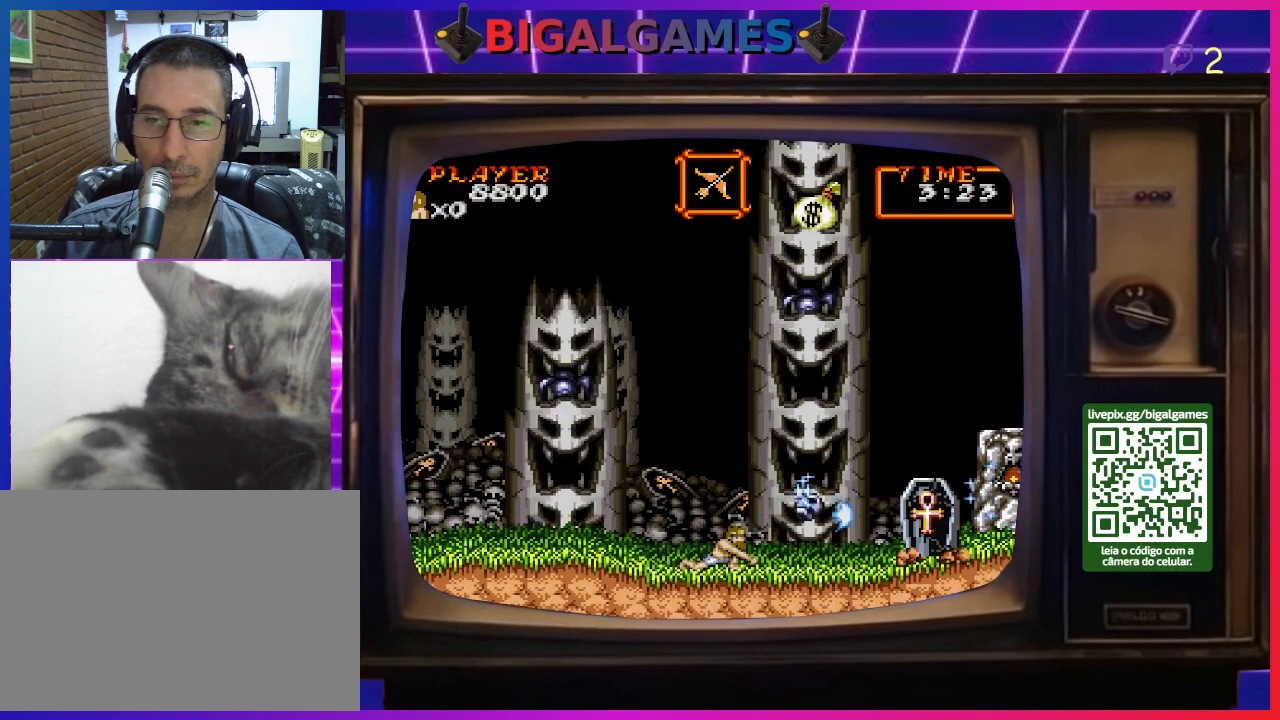
{"buttons": ["CROSS", "DPAD_DOWN"], "right_stick": "center", "events": [[33, "CROSS", "down"], [67, "CROSS", "up"], [167, "CROSS", "down"], [233, "CROSS", "up"], [333, "CROSS", "down"], [433, "CROSS", "up"], [467, "CROSS", "down"]]}
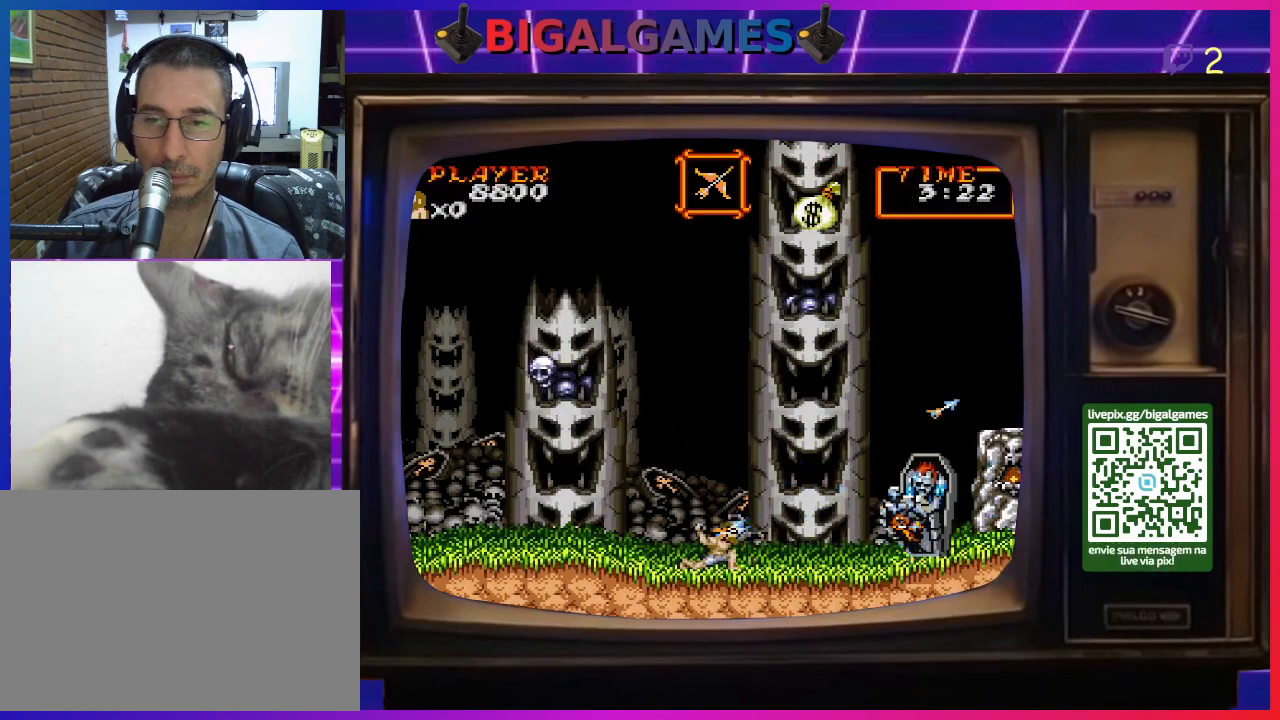
{"buttons": ["CROSS", "DPAD_DOWN"], "right_stick": "center", "events": [[67, "CROSS", "up"], [167, "CROSS", "down"], [233, "CROSS", "up"], [333, "CROSS", "down"], [400, "CROSS", "up"], [467, "CROSS", "down"]]}
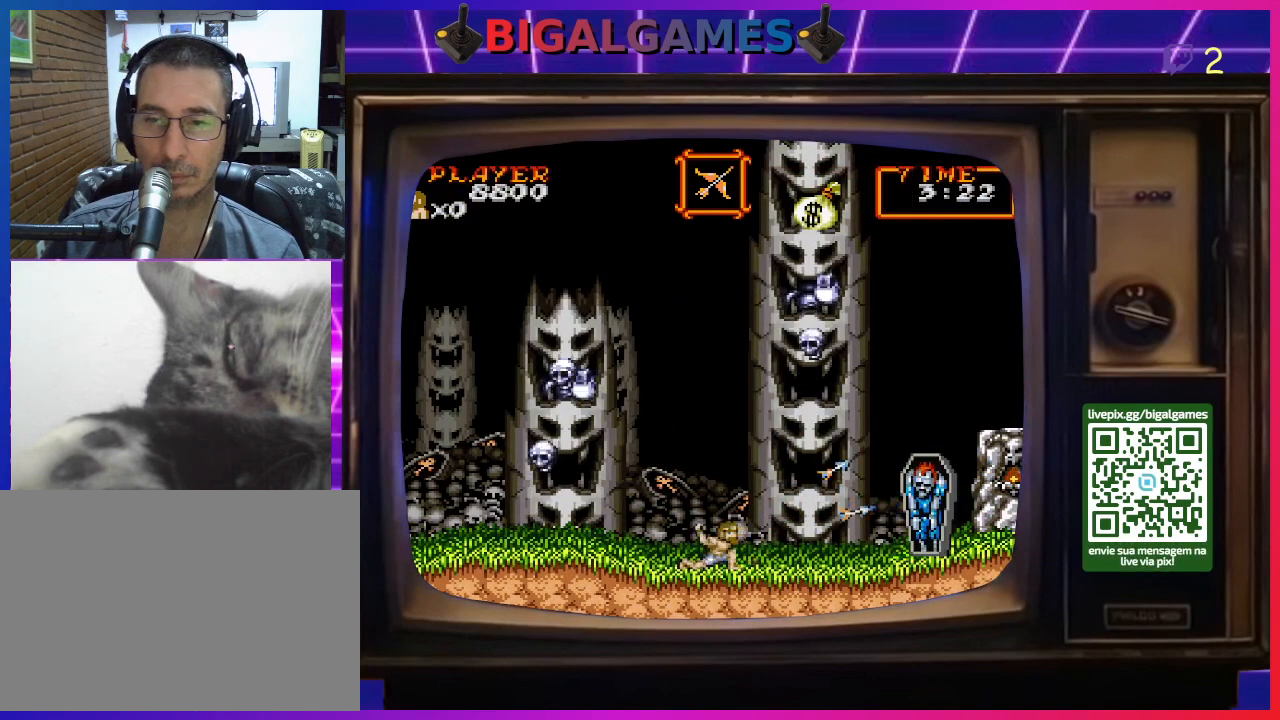
{"buttons": ["CROSS", "DPAD_DOWN"], "right_stick": "center", "events": [[67, "CROSS", "up"], [133, "CROSS", "down"], [233, "CROSS", "up"], [267, "CROSS", "down"], [367, "CROSS", "up"], [433, "CROSS", "down"]]}
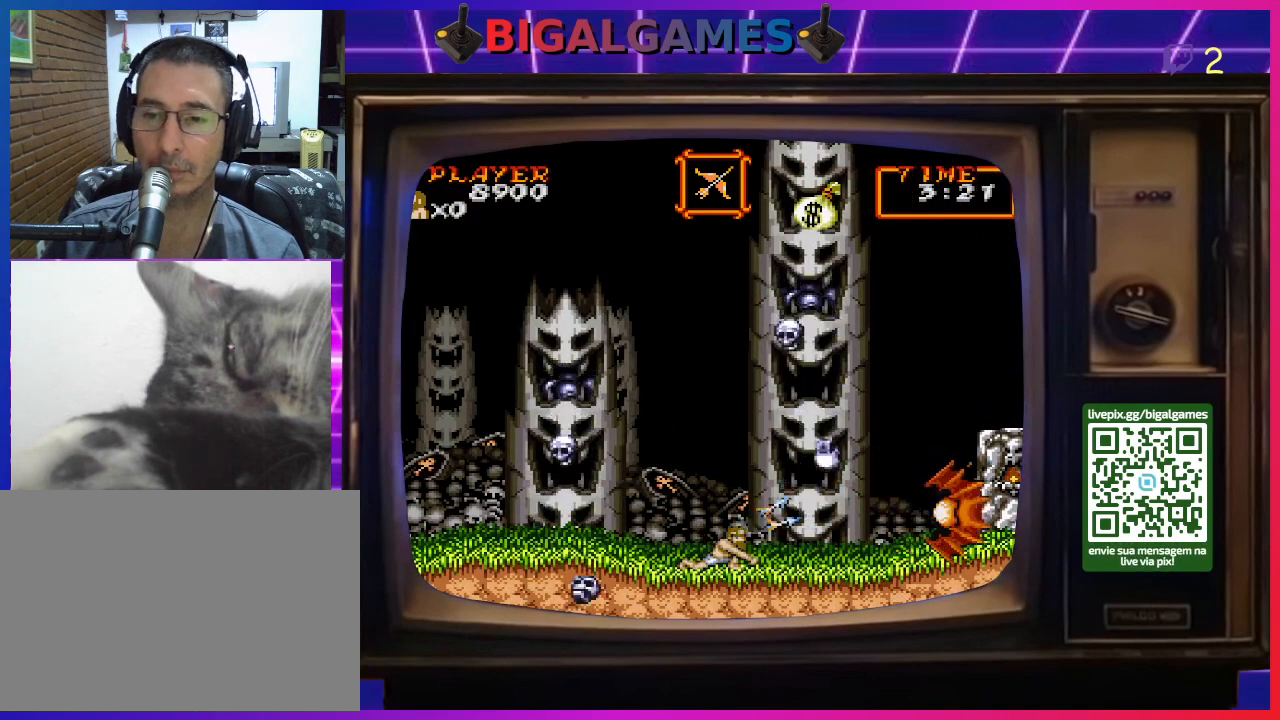
{"buttons": [], "right_stick": "center", "events": [[33, "CROSS", "up"], [67, "CROSS", "down"], [167, "CROSS", "up"], [233, "CROSS", "down"], [333, "CROSS", "up"], [467, "DPAD_DOWN", "up"]]}
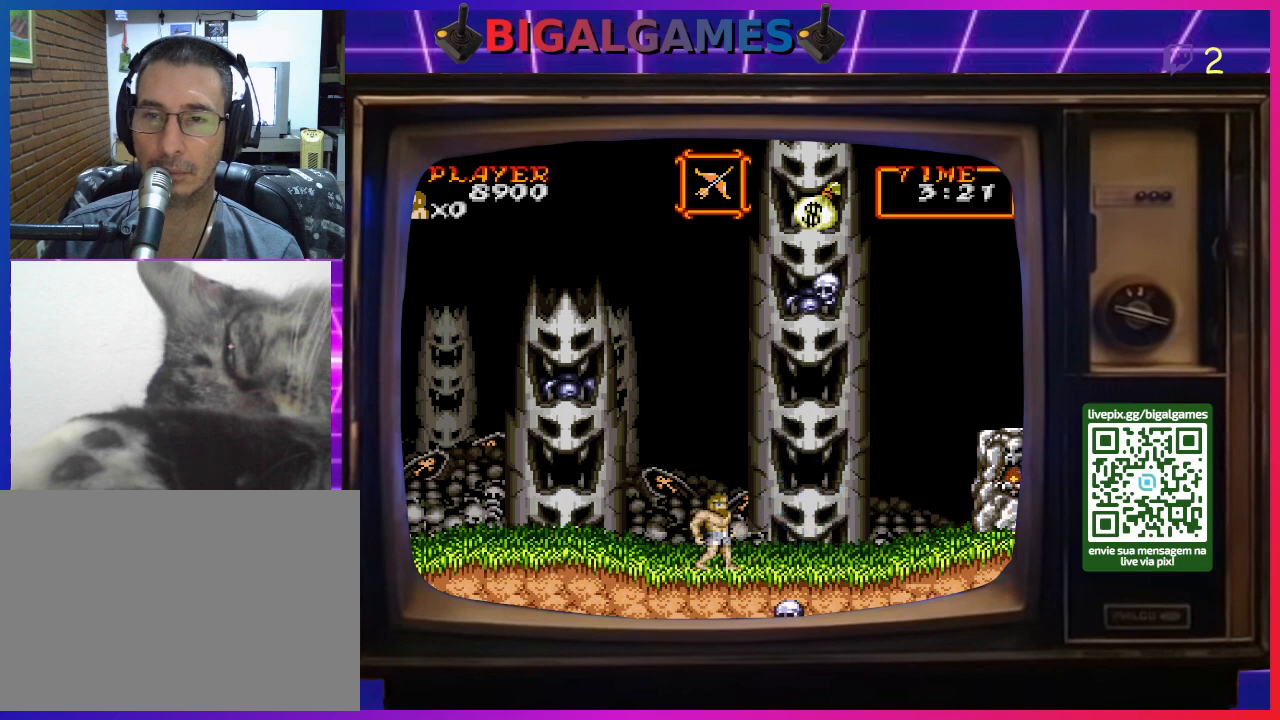
{"buttons": ["DPAD_RIGHT"], "right_stick": "center", "events": [[200, "DPAD_RIGHT", "down"]]}
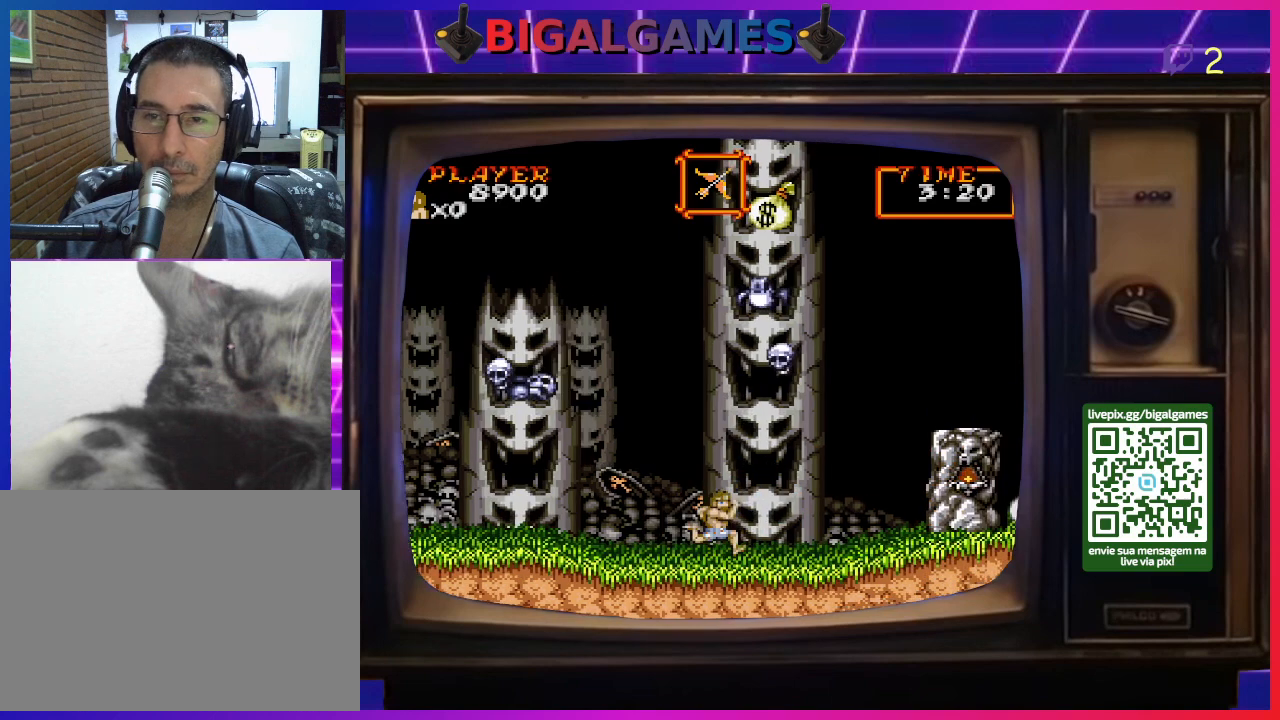
{"buttons": ["DPAD_RIGHT"], "right_stick": "center", "events": []}
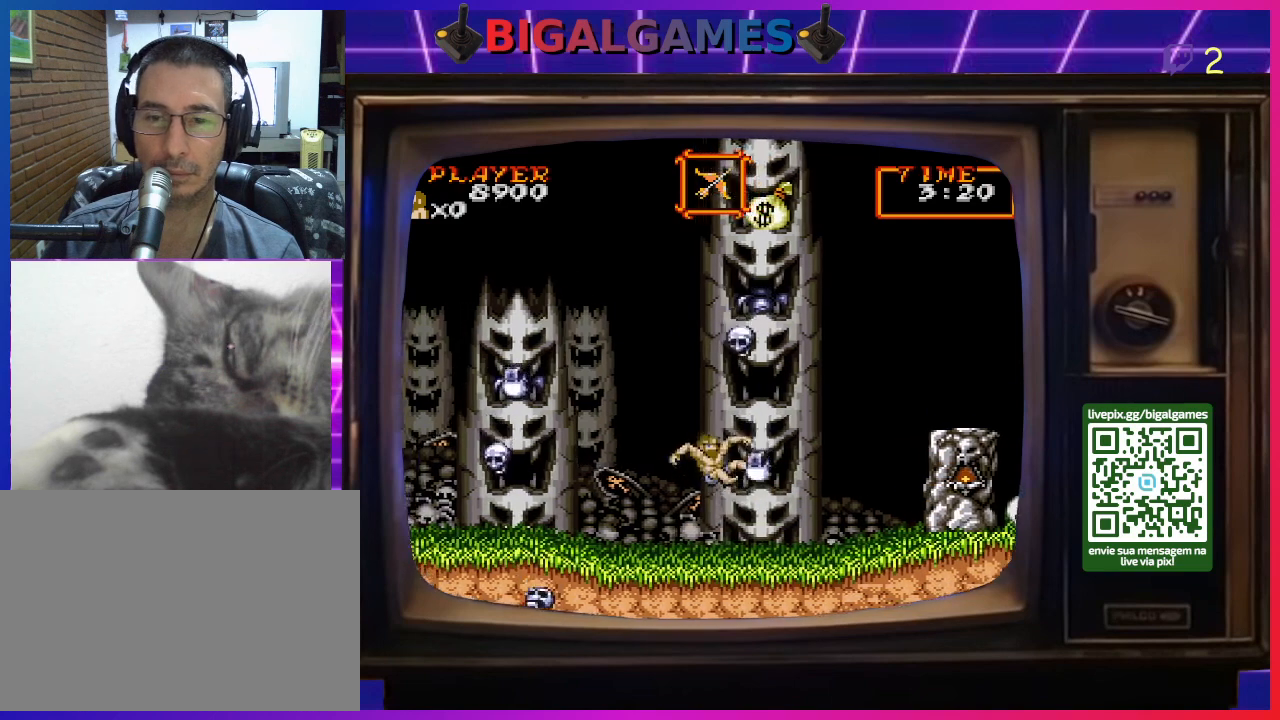
{"buttons": [], "right_stick": "center", "events": [[300, "DPAD_RIGHT", "up"]]}